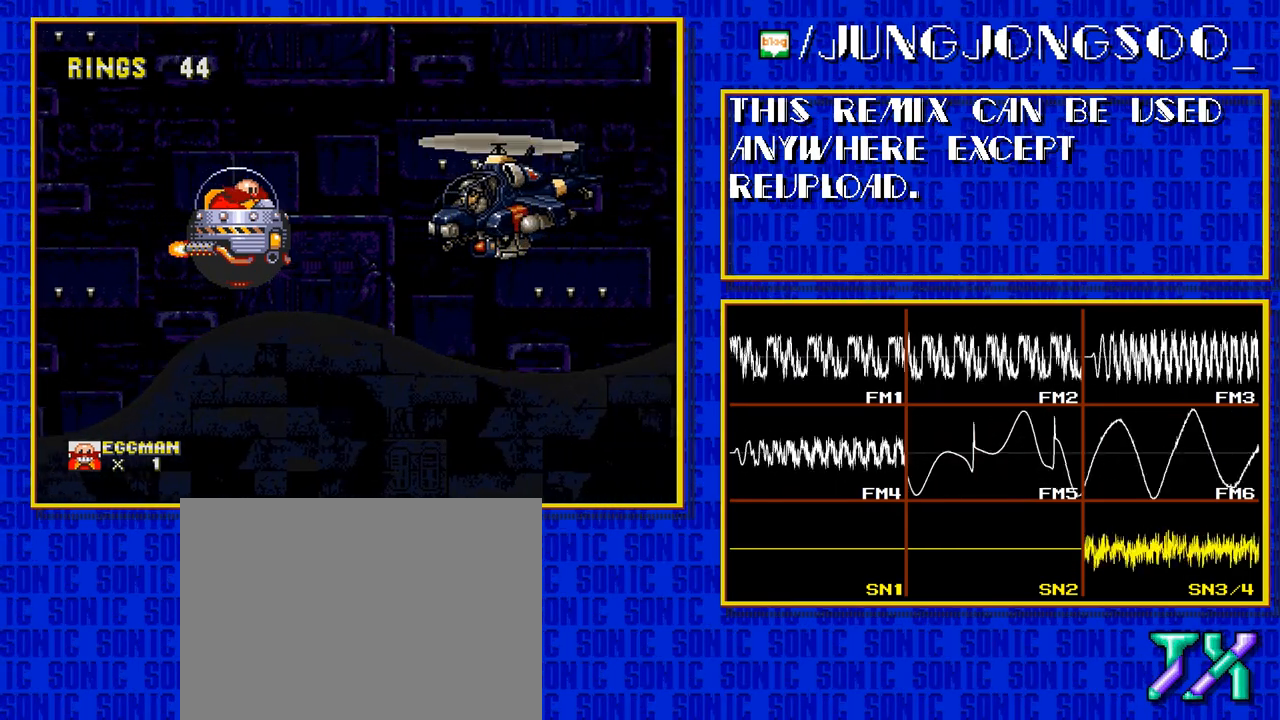
Gameplay with a controller; each line is a JSON object with the inputs held at the frame after it. "events" lists button and stick changes between this image and that frame as [ms after this image, input, new state], when the widget could be followed in between. Not read: L3 R3.
{"buttons": ["DPAD_UP"], "events": [[333, "DPAD_UP", "down"]]}
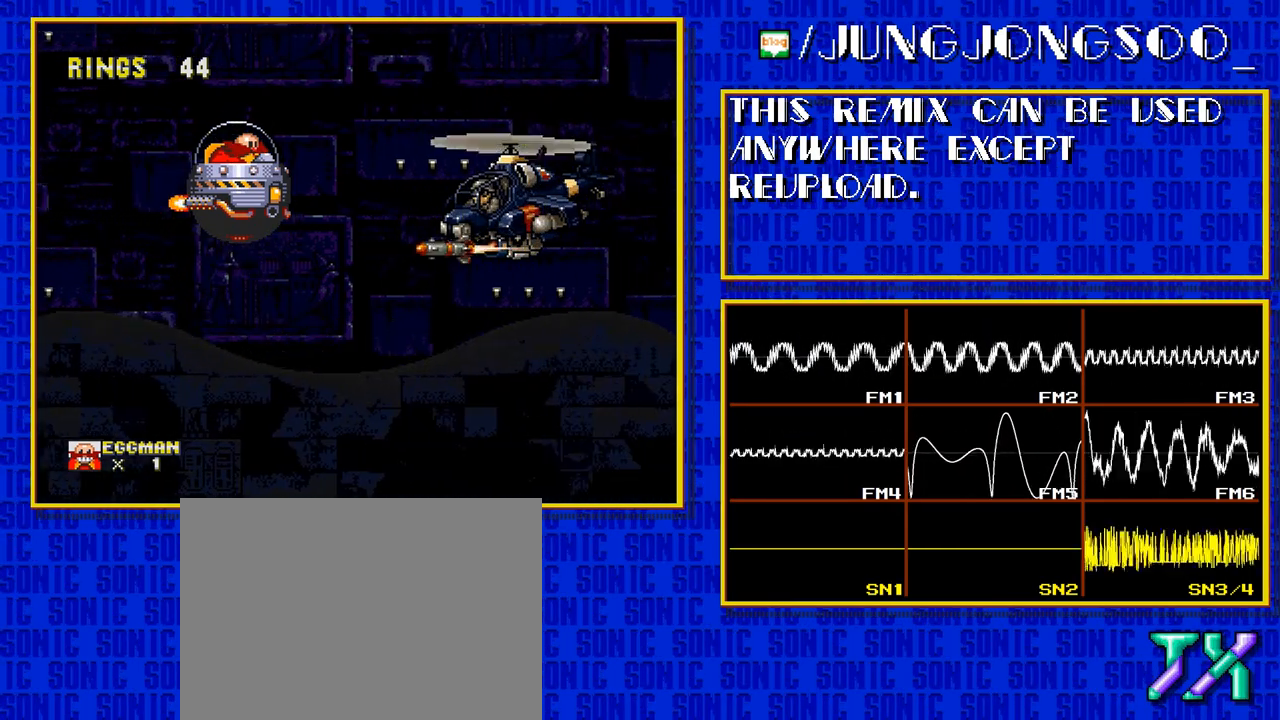
{"buttons": [], "events": [[183, "DPAD_UP", "up"]]}
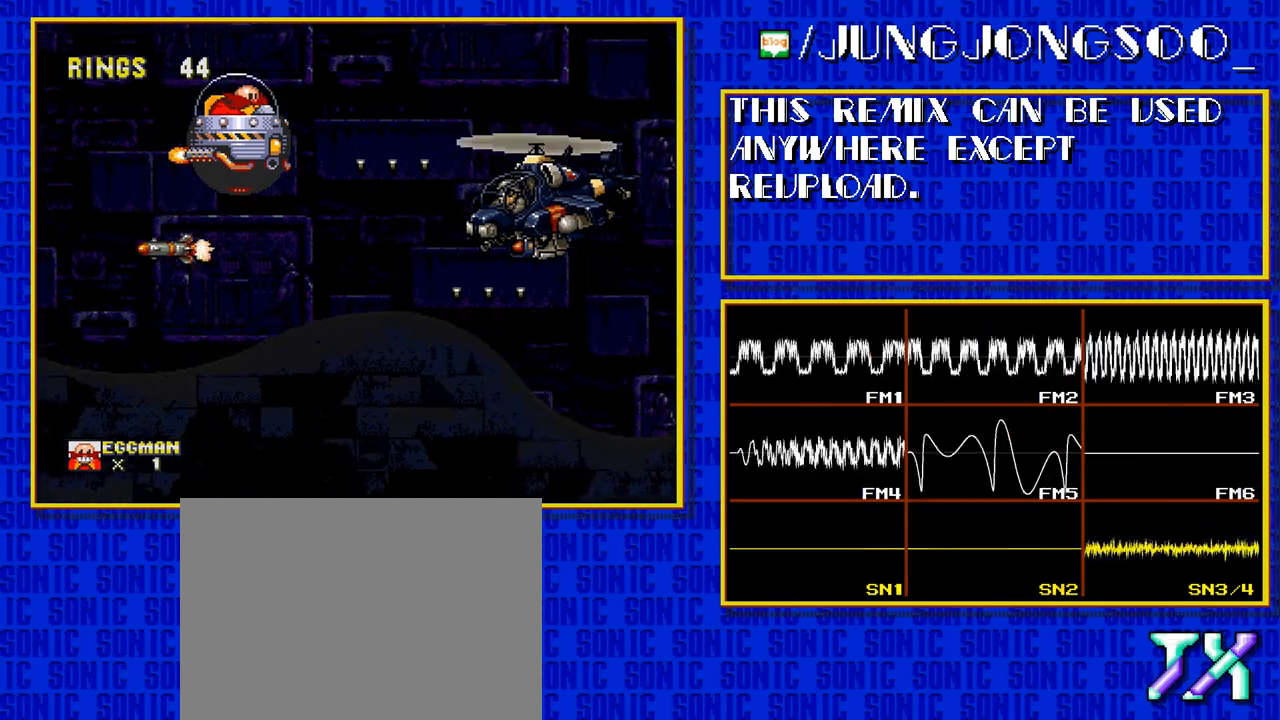
{"buttons": ["DPAD_DOWN"], "events": [[483, "DPAD_DOWN", "down"]]}
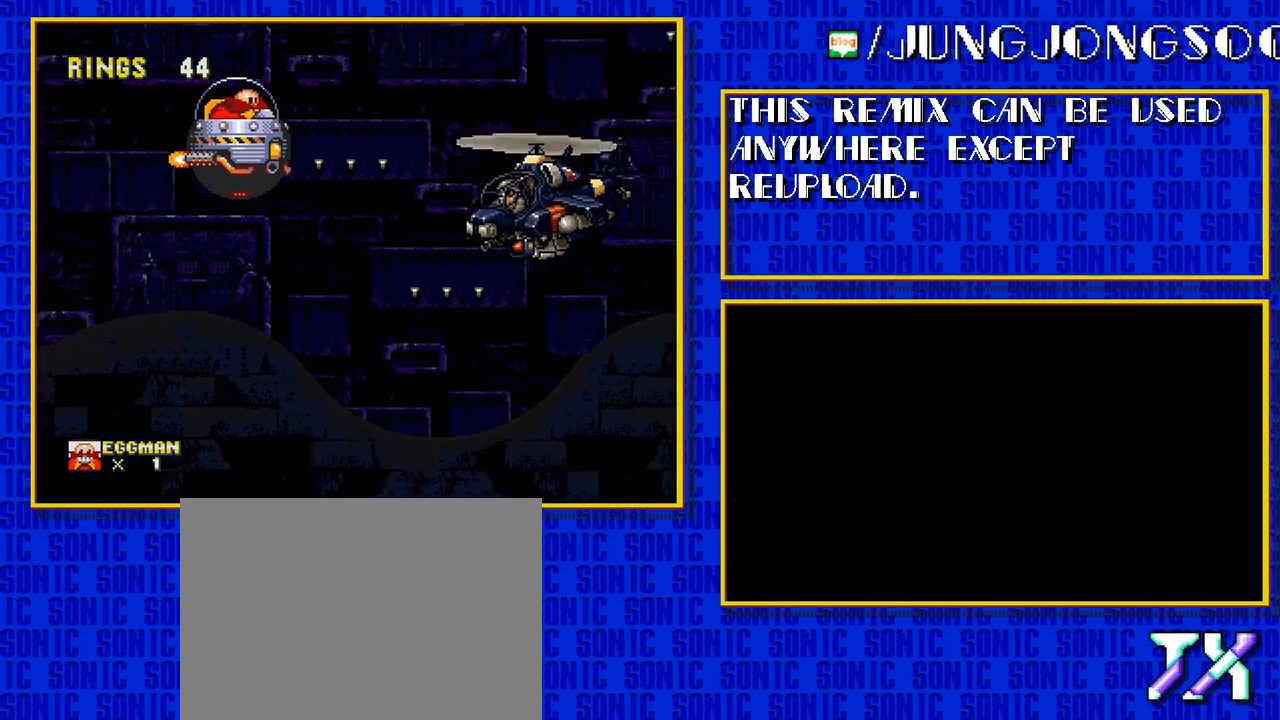
{"buttons": [], "events": [[300, "DPAD_DOWN", "up"], [433, "B", "down"], [483, "B", "up"]]}